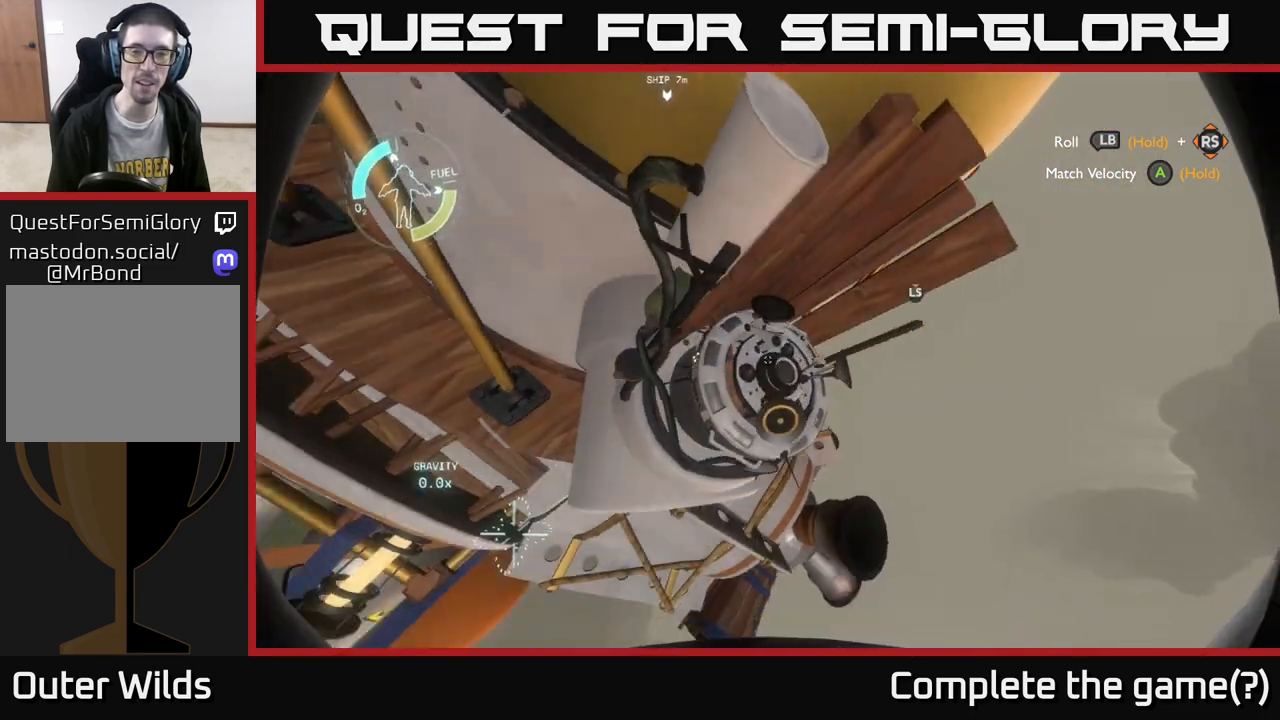
Gameplay with a controller (Xbox layout); each line is a JSON object with the inputs held at the frame after it (dt_ms = milliseconds from this image to that frame). "events" lists button and stick changes between this image and that frame as [ms after this image, input, new state], when the widget could be followed in between.
{"dt_ms": 500, "buttons": [], "left_stick": "center", "right_stick": "center", "events": [[100, "left_stick", "down"], [200, "left_stick", "right"], [250, "right_stick", "down-left"], [433, "left_stick", "center"], [467, "right_stick", "center"]]}
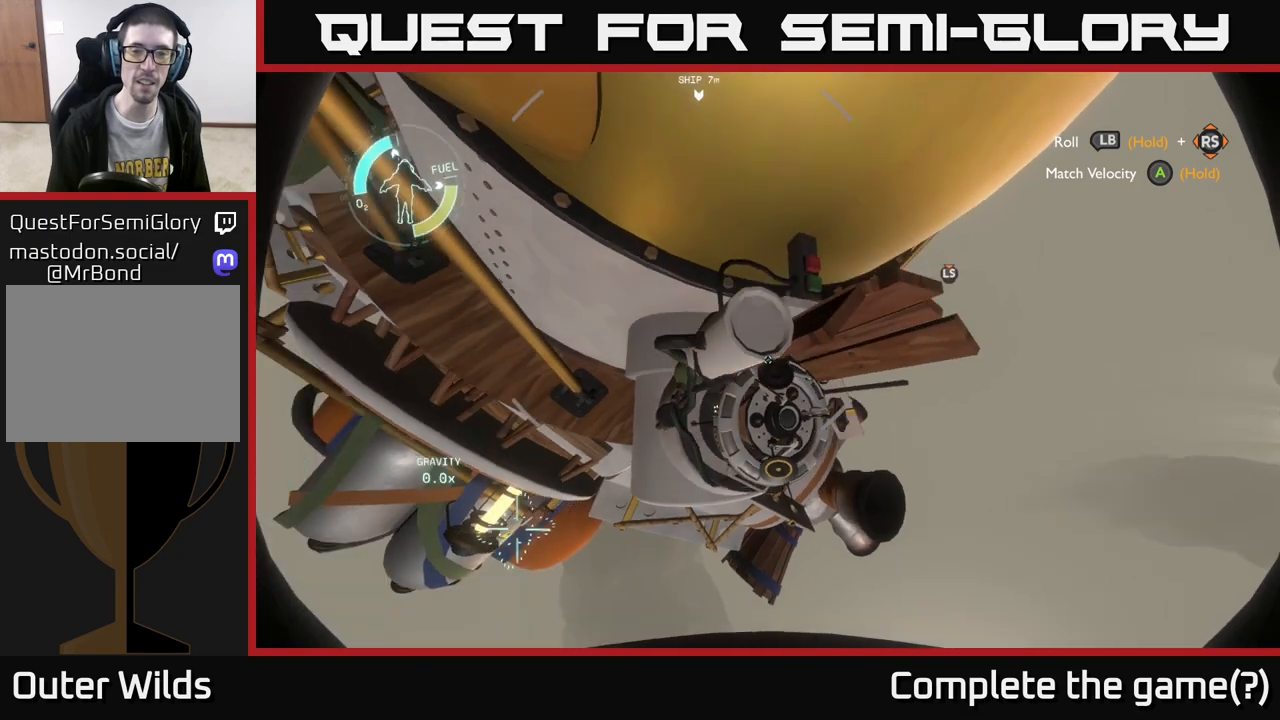
{"dt_ms": 1000, "buttons": [], "left_stick": "center", "right_stick": "up-left", "events": [[350, "left_stick", "up"], [517, "left_stick", "center"], [600, "right_stick", "down-left"], [700, "L2", "down"], [750, "left_stick", "right"], [800, "right_stick", "left"], [817, "L2", "up"], [900, "left_stick", "center"], [917, "right_stick", "up-left"]]}
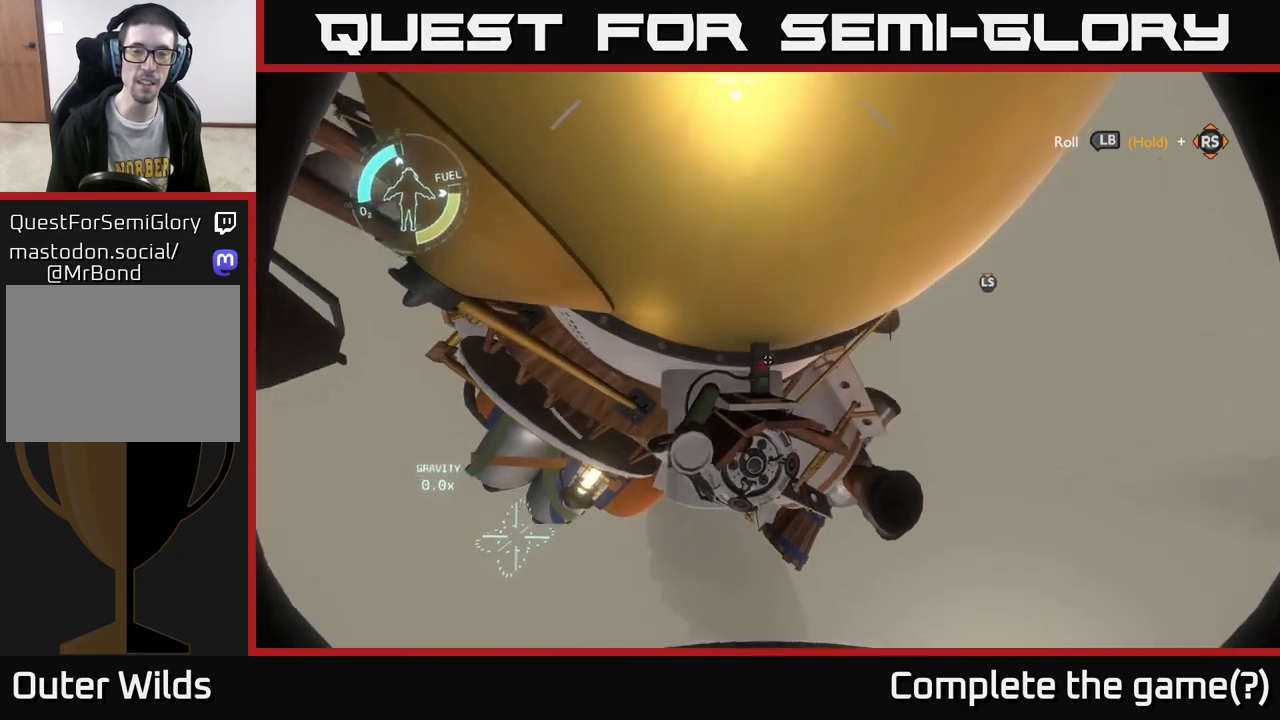
{"dt_ms": 500, "buttons": [], "left_stick": "center", "right_stick": "up", "events": [[33, "left_stick", "down"], [267, "left_stick", "center"], [333, "right_stick", "center"], [500, "right_stick", "up"]]}
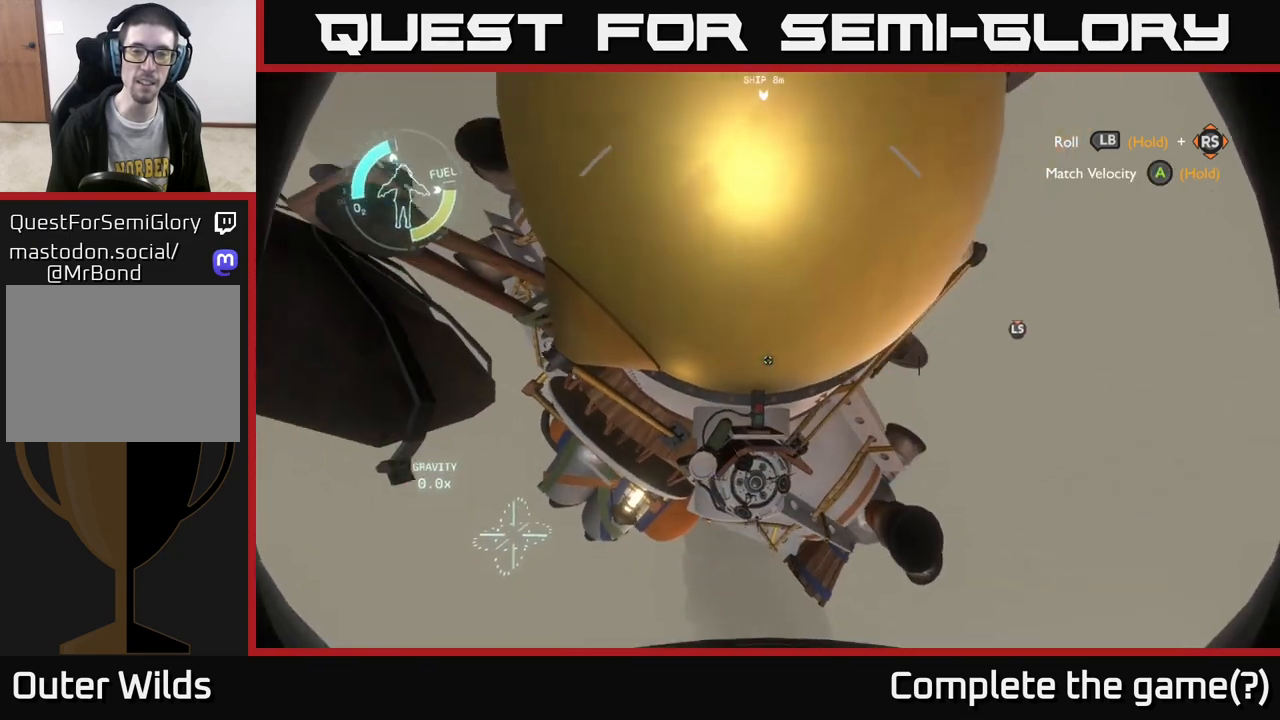
{"dt_ms": 500, "buttons": [], "left_stick": "center", "right_stick": "center", "events": [[317, "right_stick", "center"]]}
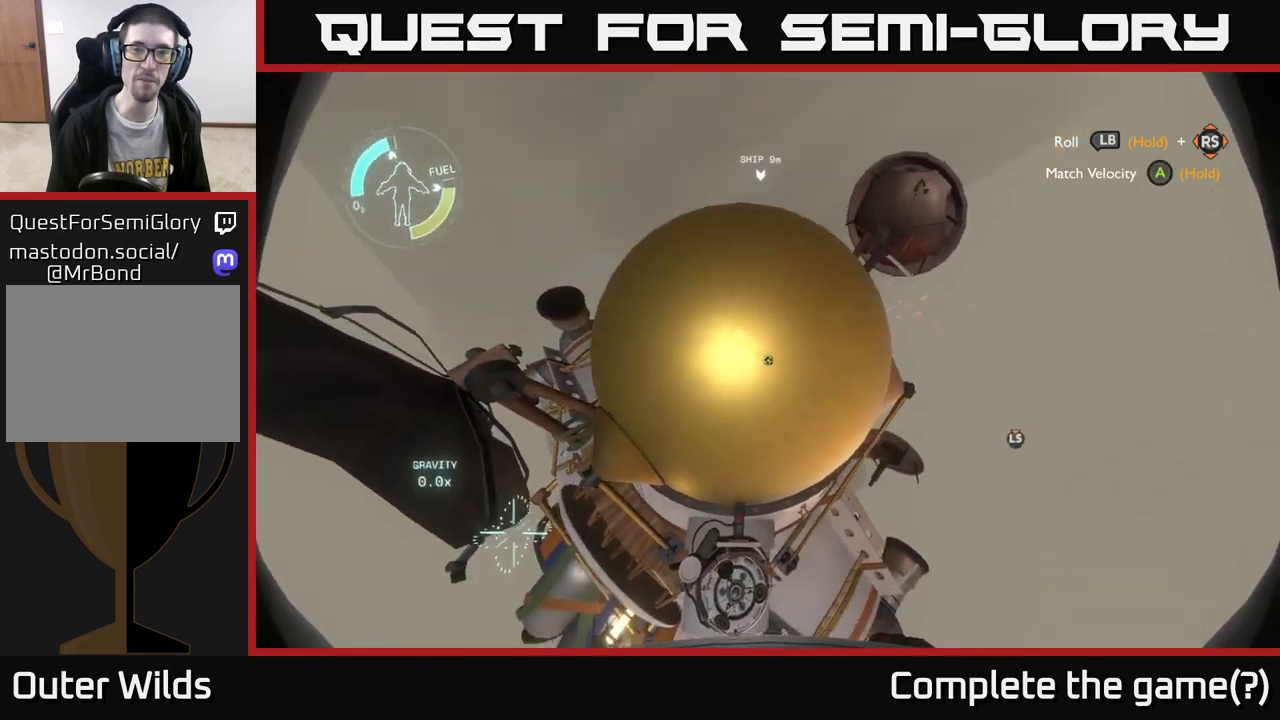
{"dt_ms": 500, "buttons": ["L2"], "left_stick": "up-right", "right_stick": "center", "events": [[150, "left_stick", "up"], [350, "left_stick", "up-right"], [367, "L2", "down"]]}
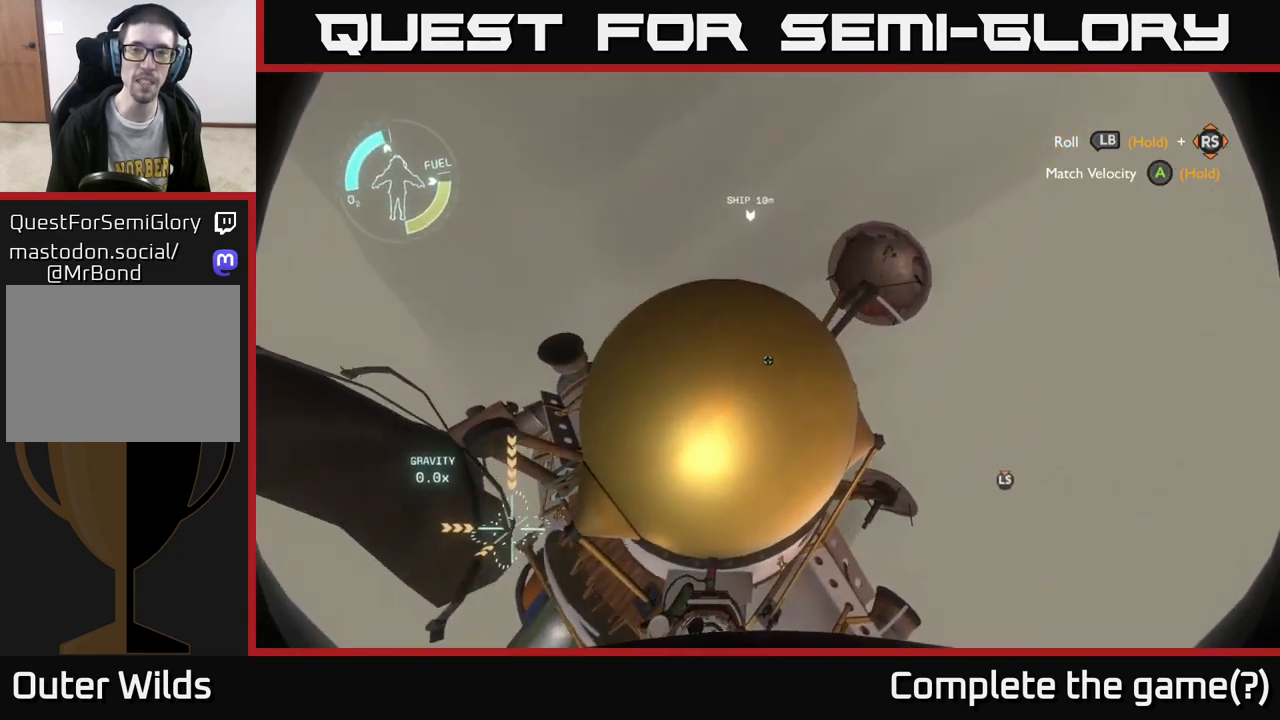
{"dt_ms": 500, "buttons": [], "left_stick": "center", "right_stick": "left", "events": [[33, "L2", "up"], [333, "left_stick", "up"], [483, "right_stick", "left"], [500, "left_stick", "center"]]}
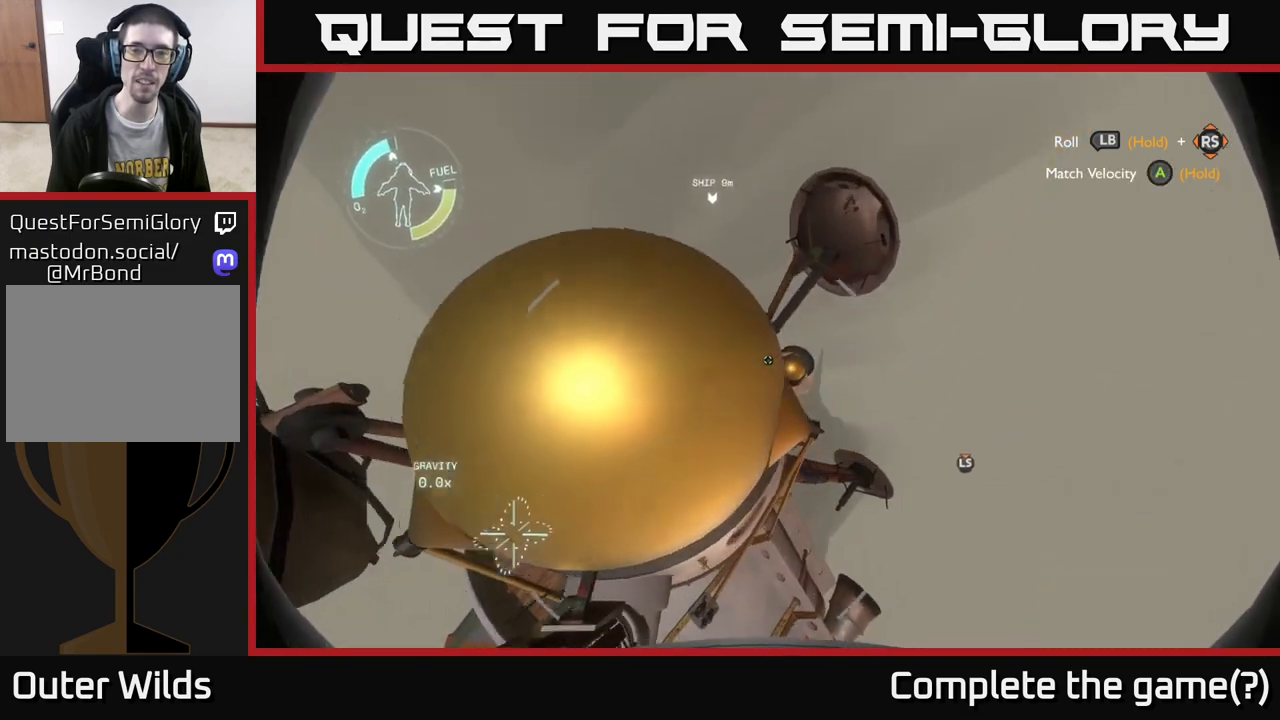
{"dt_ms": 500, "buttons": [], "left_stick": "left", "right_stick": "center", "events": [[183, "left_stick", "up-left"], [183, "right_stick", "center"], [383, "left_stick", "left"]]}
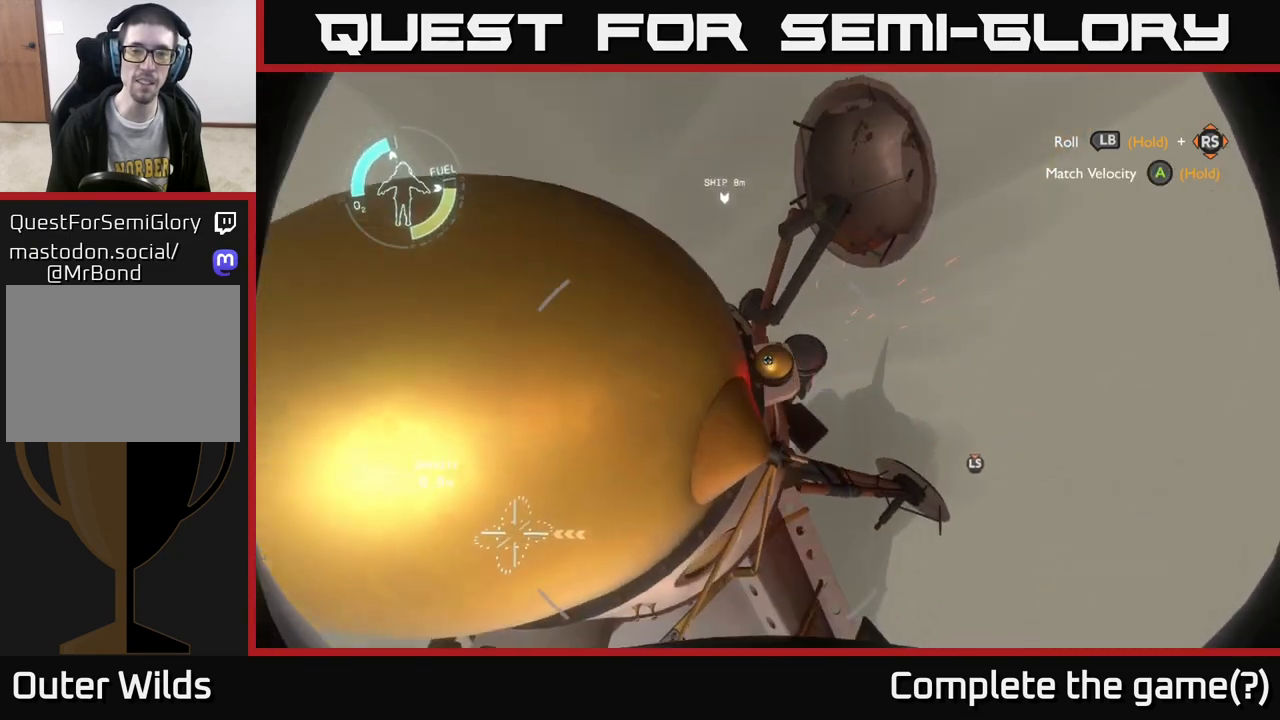
{"dt_ms": 500, "buttons": [], "left_stick": "left", "right_stick": "left", "events": [[17, "right_stick", "down-left"], [50, "left_stick", "center"], [183, "right_stick", "center"], [400, "right_stick", "left"], [450, "left_stick", "left"]]}
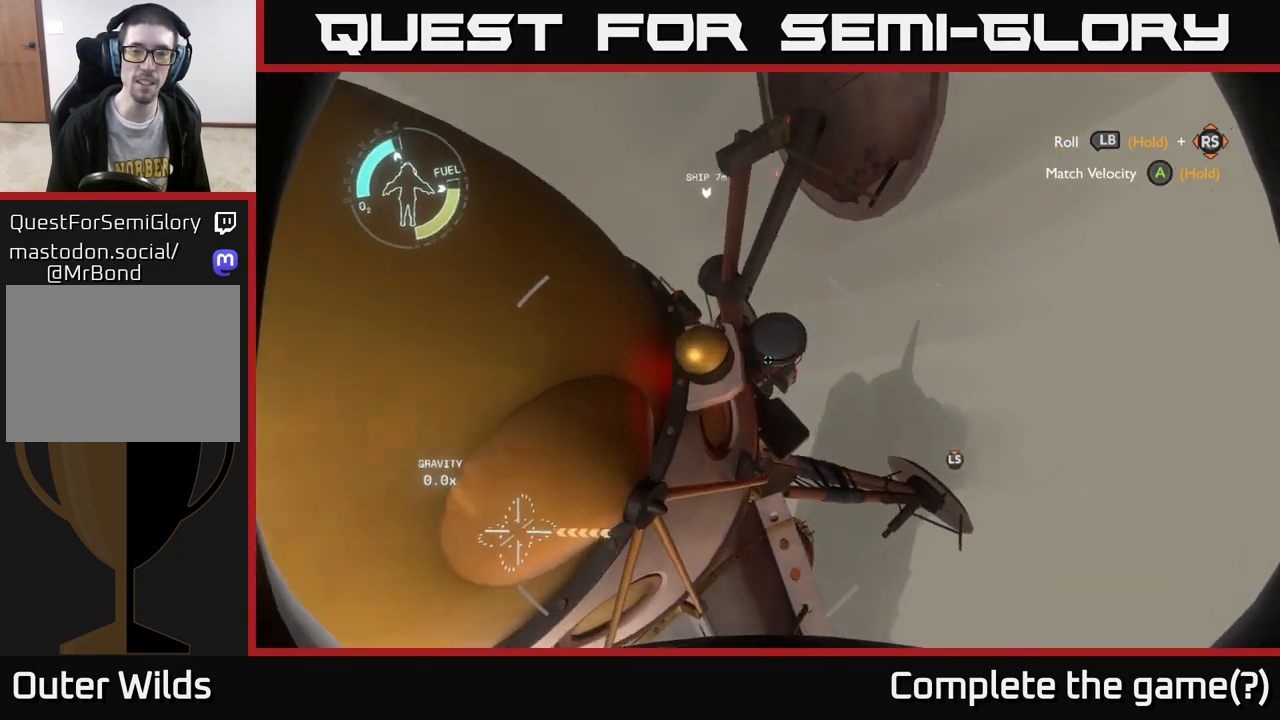
{"dt_ms": 500, "buttons": [], "left_stick": "center", "right_stick": "center", "events": [[117, "right_stick", "center"], [133, "left_stick", "center"], [283, "left_stick", "left"], [317, "right_stick", "down-left"], [417, "left_stick", "center"], [500, "right_stick", "center"]]}
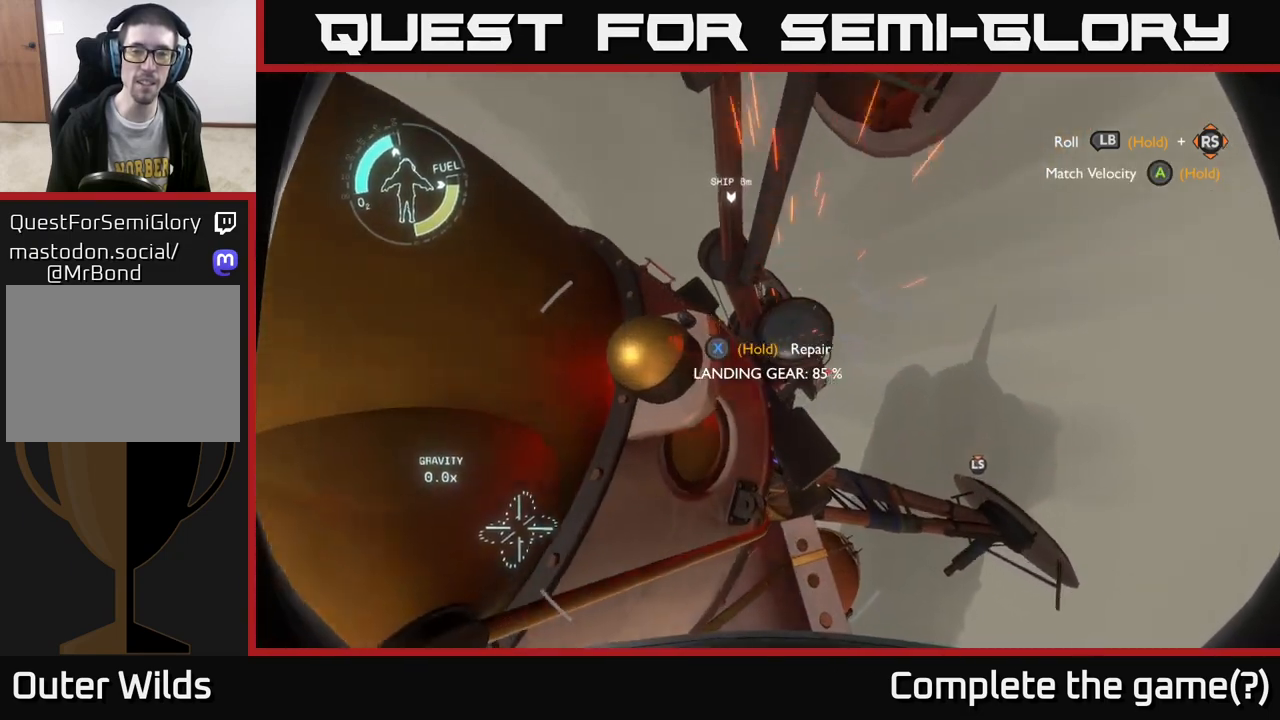
{"dt_ms": 500, "buttons": ["X"], "left_stick": "down", "right_stick": "center", "events": [[267, "R2", "down"], [333, "R2", "up"], [367, "left_stick", "down"], [383, "X", "down"]]}
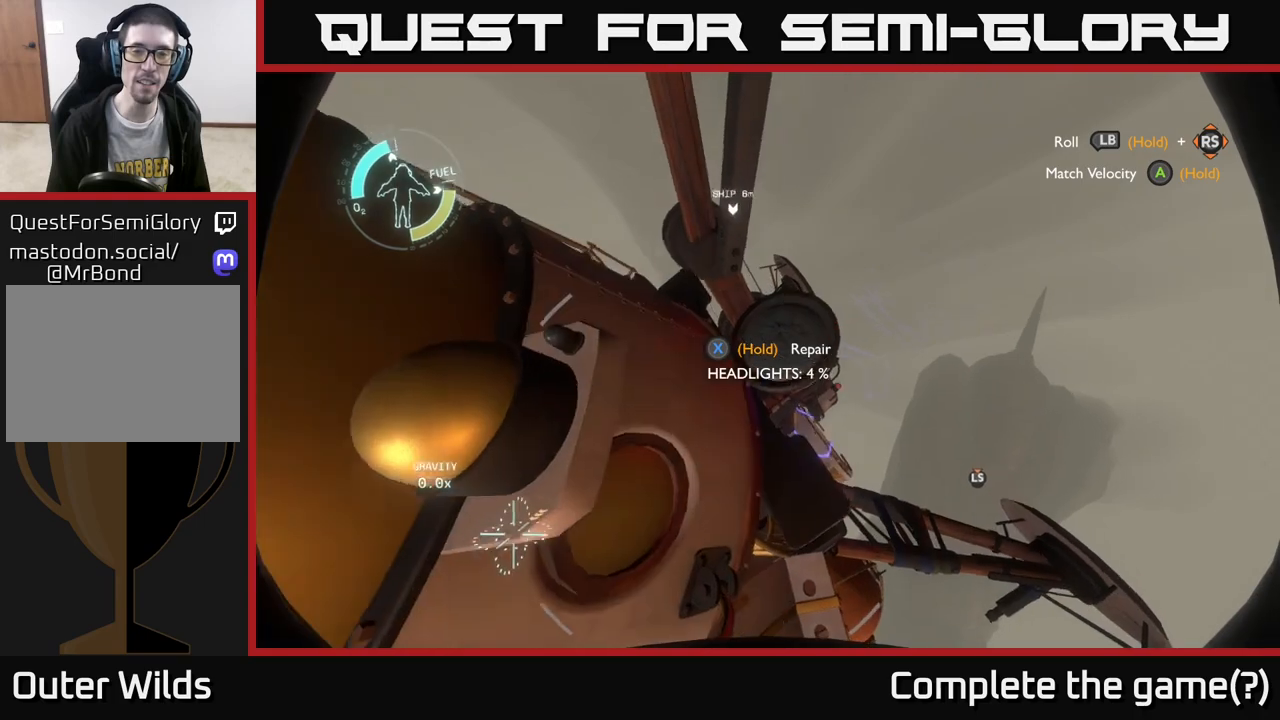
{"dt_ms": 500, "buttons": ["X", "L2"], "left_stick": "down-left", "right_stick": "center", "events": [[33, "left_stick", "center"], [433, "R2", "down"], [467, "left_stick", "down-left"], [500, "L2", "down"], [500, "R2", "up"]]}
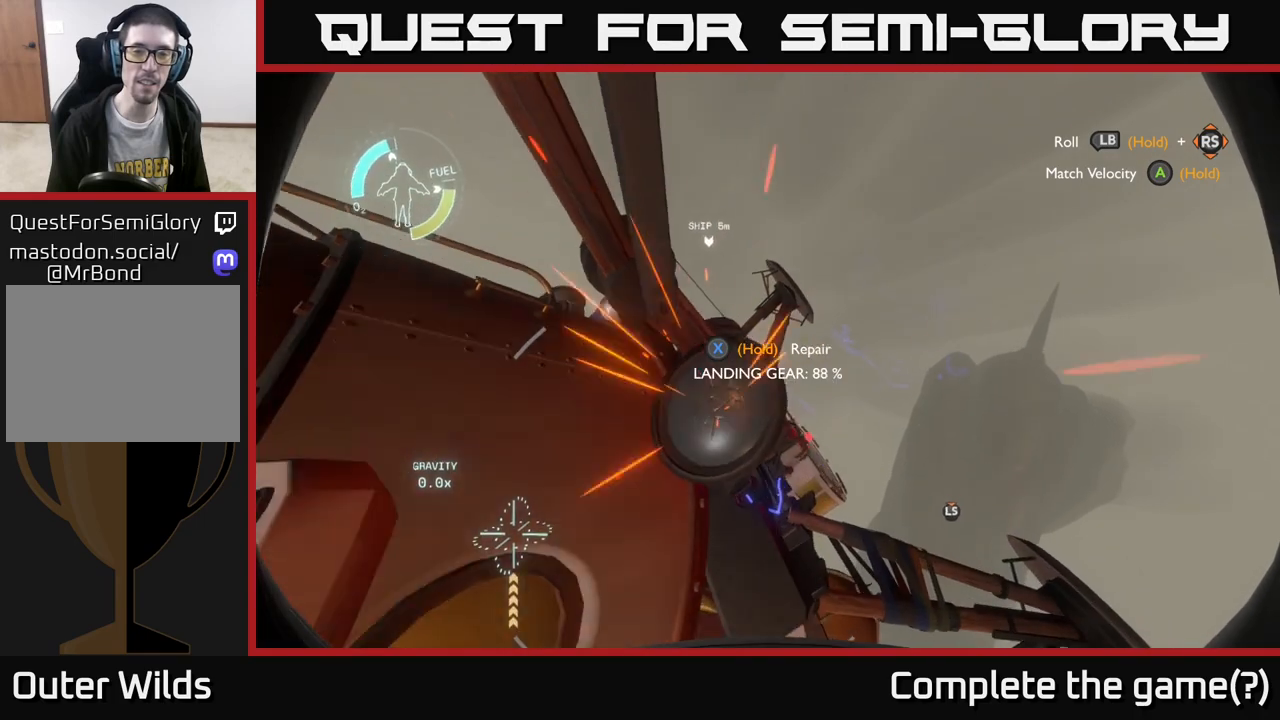
{"dt_ms": 500, "buttons": ["X"], "left_stick": "center", "right_stick": "center", "events": [[50, "L2", "up"], [217, "left_stick", "center"], [317, "L2", "down"], [467, "L2", "up"]]}
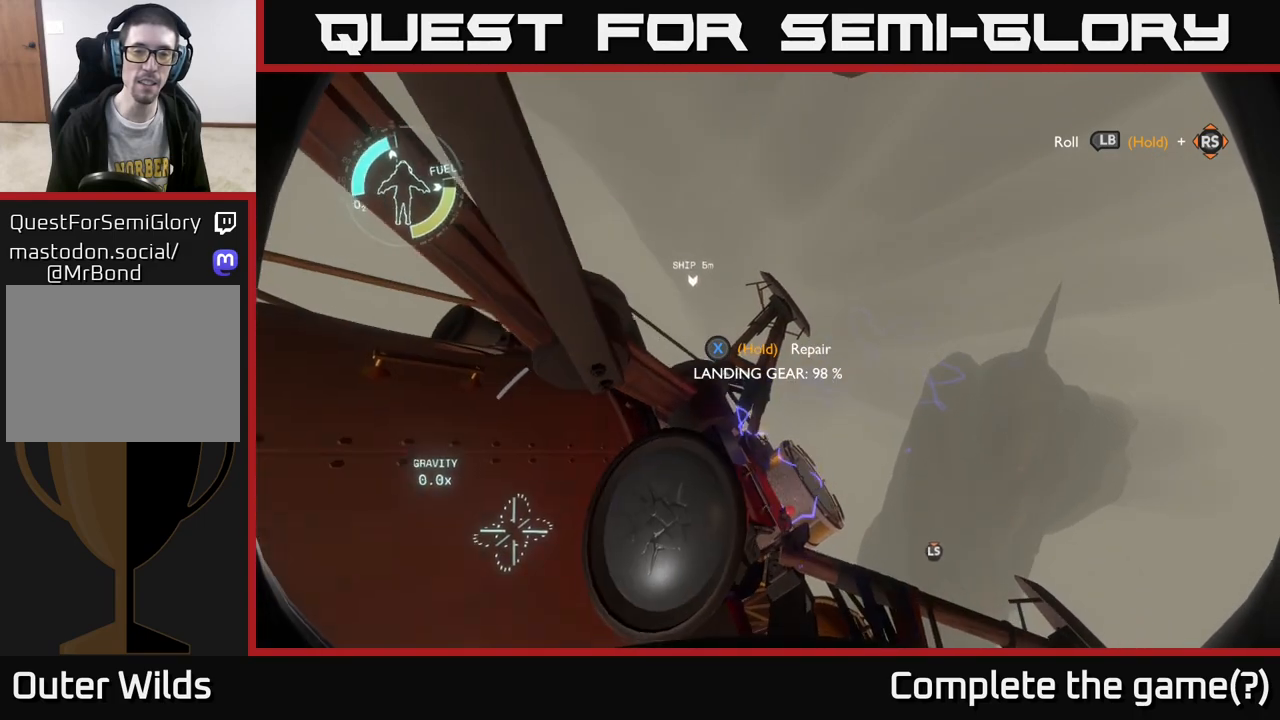
{"dt_ms": 500, "buttons": ["X"], "left_stick": "center", "right_stick": "center", "events": [[117, "L2", "down"], [200, "L2", "up"], [217, "left_stick", "left"], [383, "left_stick", "center"]]}
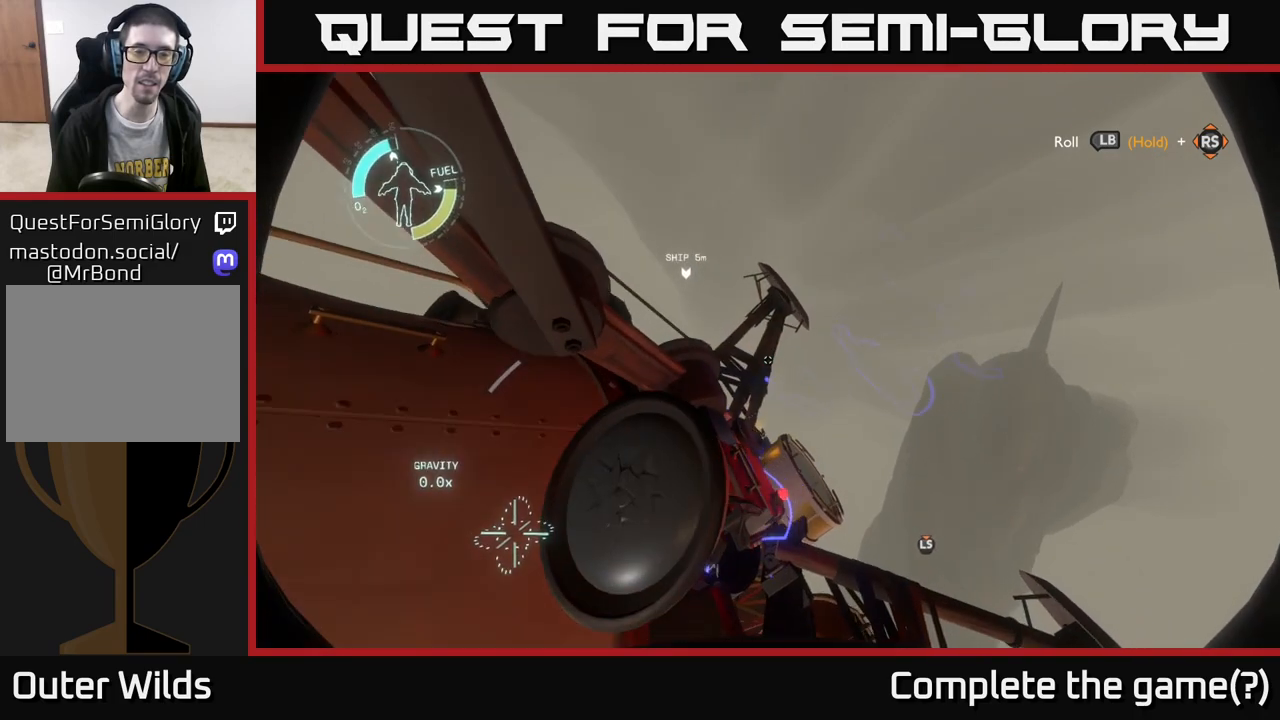
{"dt_ms": 500, "buttons": [], "left_stick": "center", "right_stick": "center", "events": [[67, "X", "up"], [150, "right_stick", "down-left"], [433, "right_stick", "center"]]}
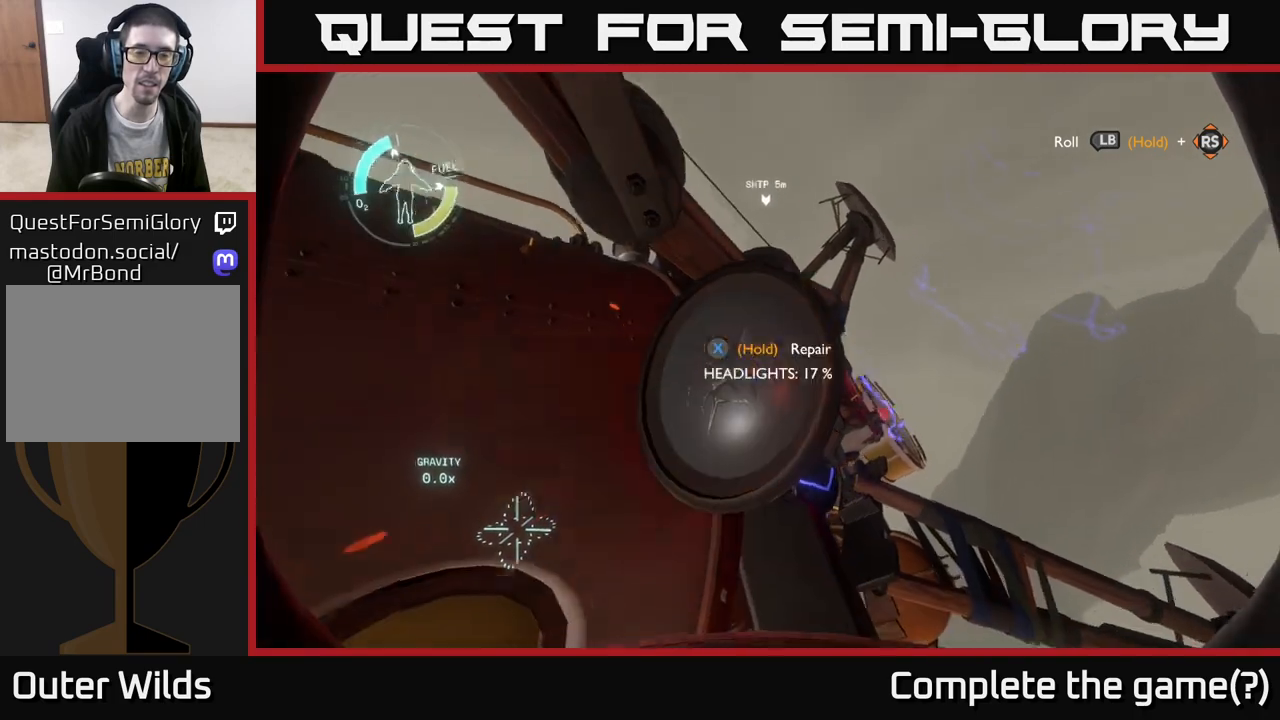
{"dt_ms": 500, "buttons": ["X"], "left_stick": "up", "right_stick": "center", "events": [[50, "X", "down"], [367, "left_stick", "up"]]}
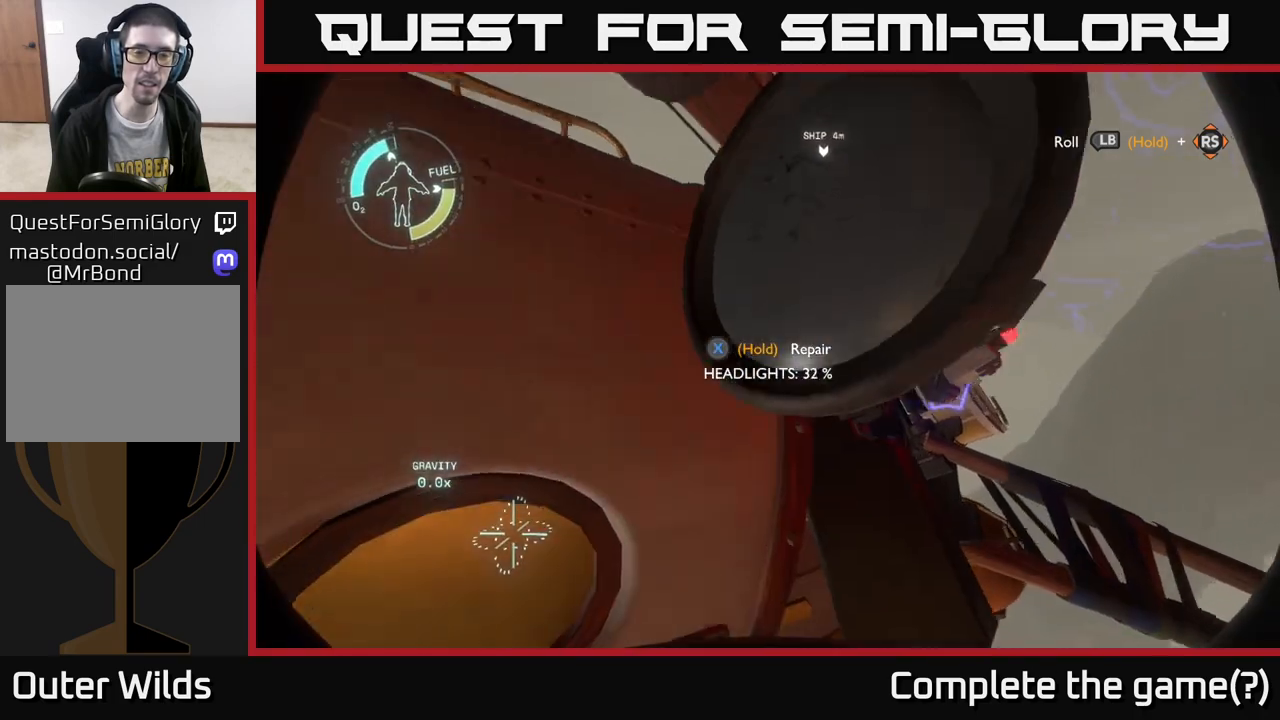
{"dt_ms": 500, "buttons": ["X", "L2"], "left_stick": "right", "right_stick": "center", "events": [[17, "left_stick", "center"], [417, "L2", "down"], [417, "left_stick", "right"]]}
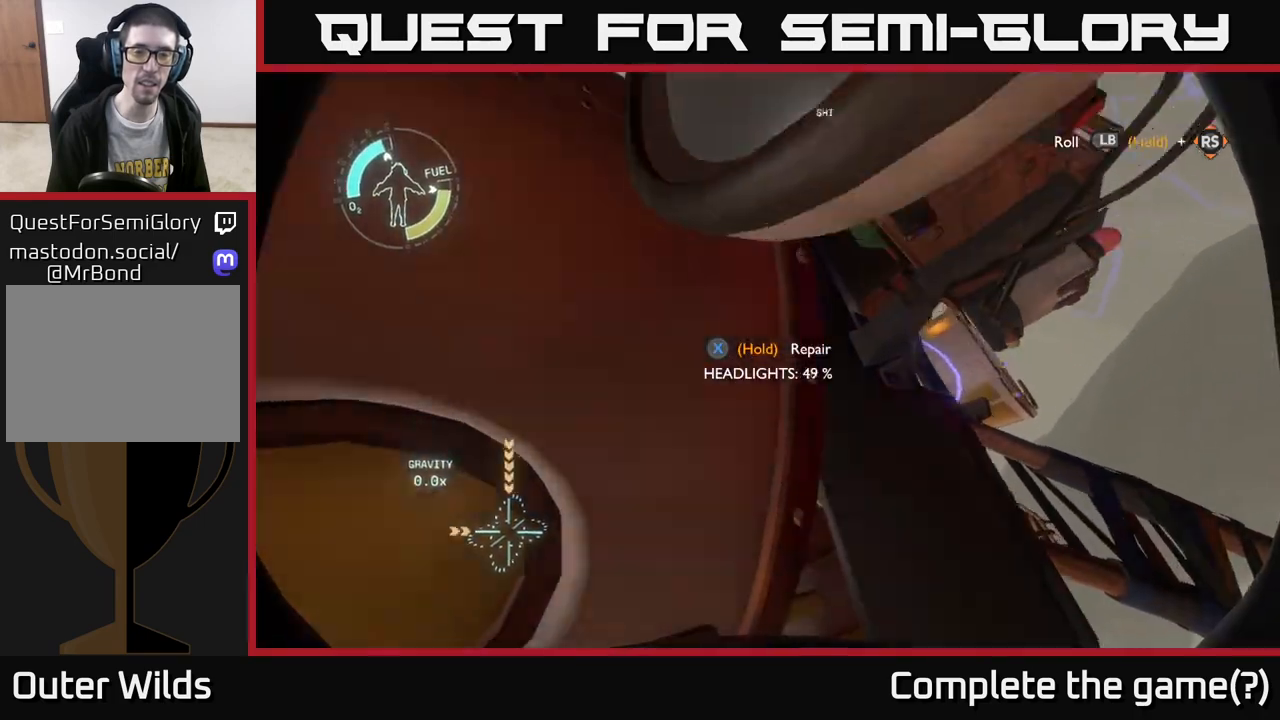
{"dt_ms": 500, "buttons": ["X", "R2"], "left_stick": "left", "right_stick": "center", "events": [[50, "L2", "up"], [50, "R2", "down"], [50, "left_stick", "down"], [133, "left_stick", "down-left"], [217, "R2", "up"], [367, "left_stick", "center"], [383, "R2", "down"], [483, "left_stick", "left"]]}
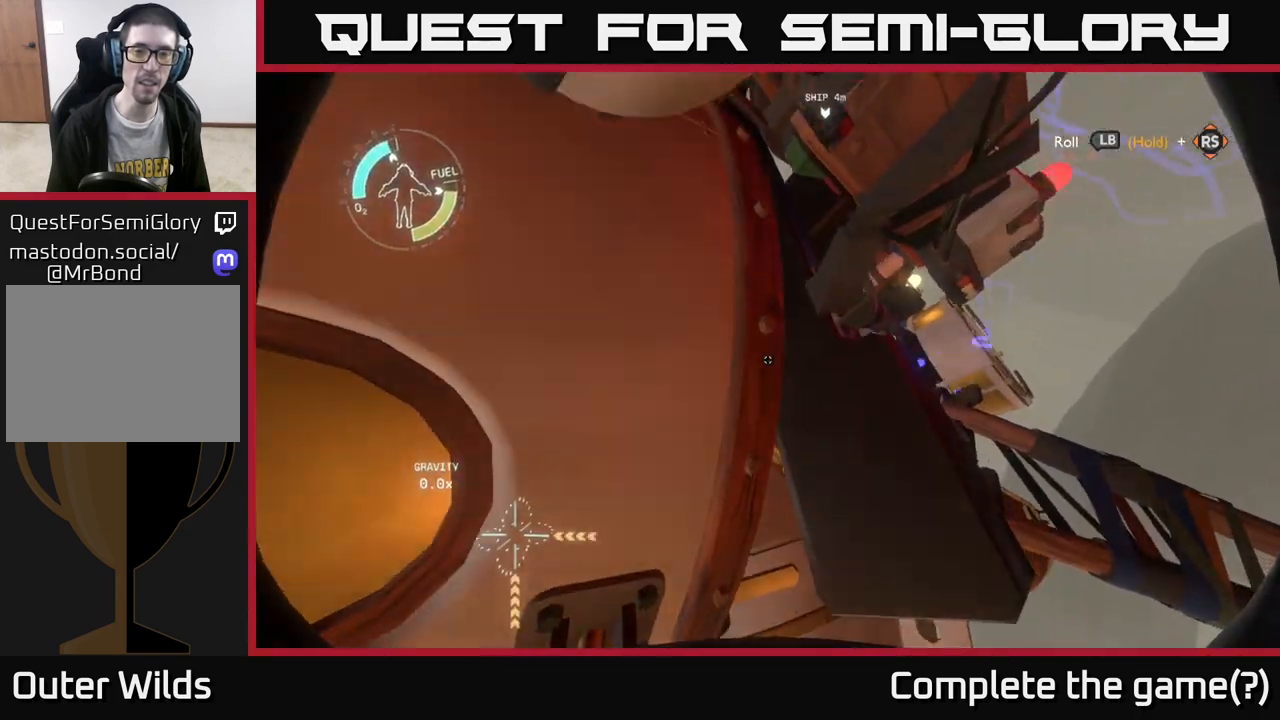
{"dt_ms": 500, "buttons": ["X"], "left_stick": "center", "right_stick": "center", "events": [[150, "left_stick", "center"], [183, "R2", "up"], [317, "left_stick", "right"], [367, "left_stick", "down-right"], [467, "left_stick", "center"]]}
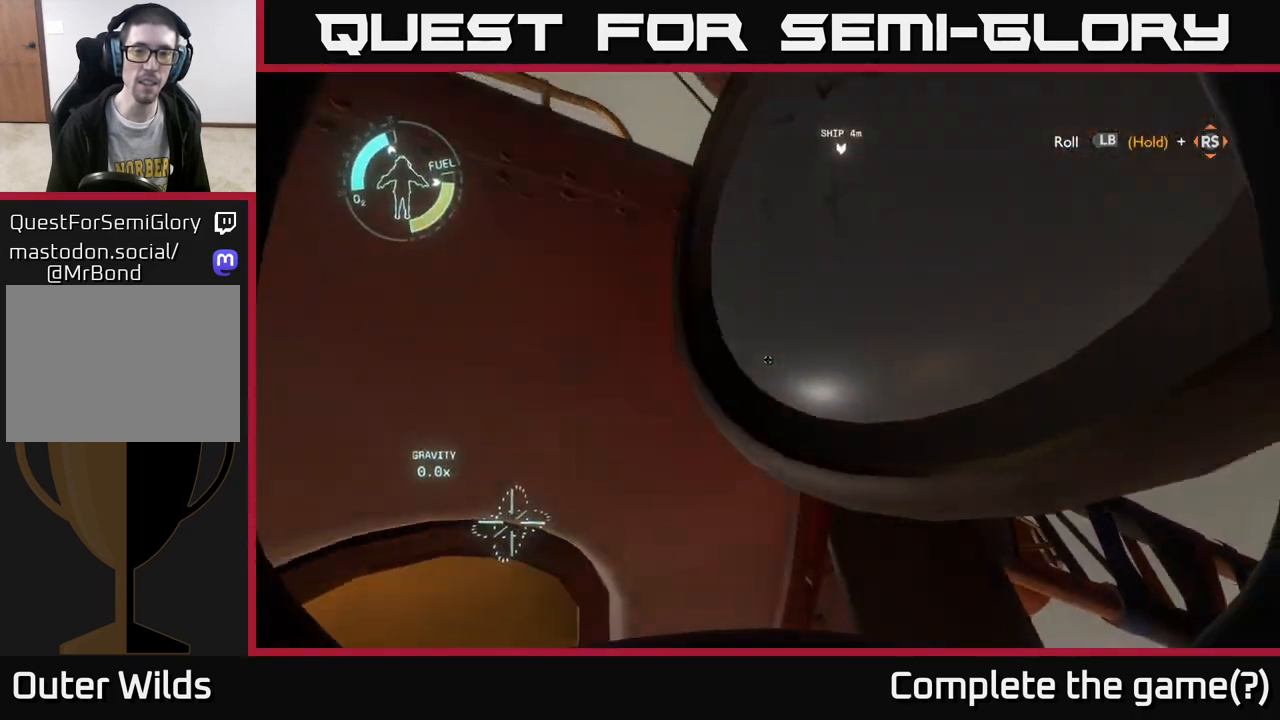
{"dt_ms": 500, "buttons": [], "left_stick": "up-right", "right_stick": "center", "events": [[100, "L2", "down"], [233, "L2", "up"], [500, "X", "up"], [500, "left_stick", "up-right"]]}
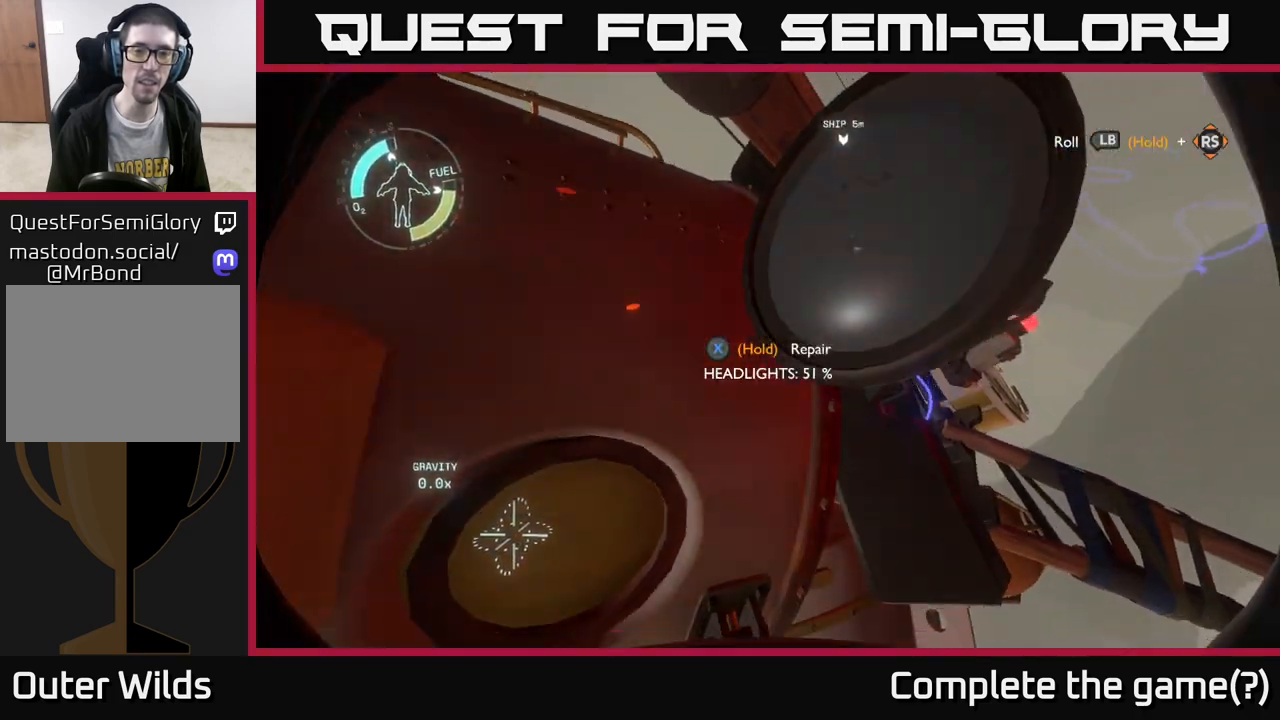
{"dt_ms": 500, "buttons": ["R2"], "left_stick": "center", "right_stick": "center", "events": [[133, "R2", "down"], [133, "X", "down"], [133, "left_stick", "center"], [267, "L2", "down"], [333, "L2", "up"], [333, "X", "up"]]}
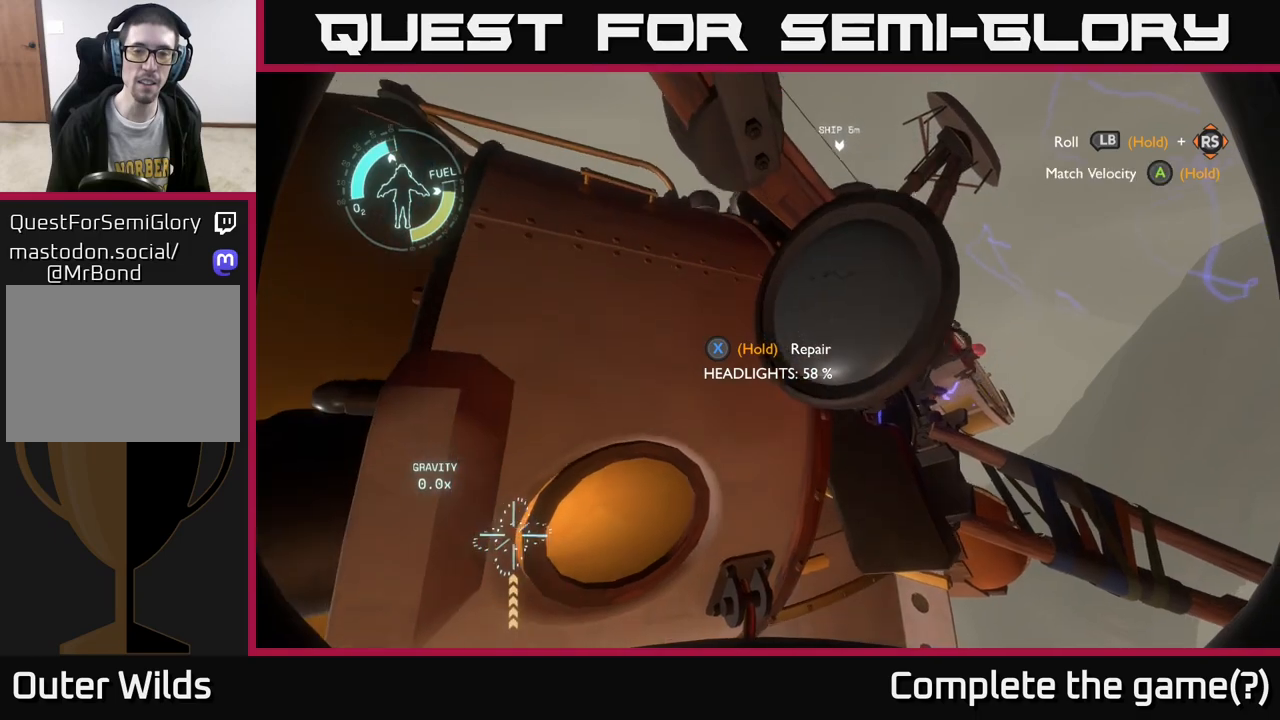
{"dt_ms": 500, "buttons": [], "left_stick": "down", "right_stick": "down", "events": [[100, "L2", "down"], [117, "X", "down"], [183, "L2", "up"], [233, "R2", "up"], [283, "X", "up"], [350, "L2", "down"], [400, "L2", "up"], [417, "left_stick", "down"], [450, "right_stick", "down"]]}
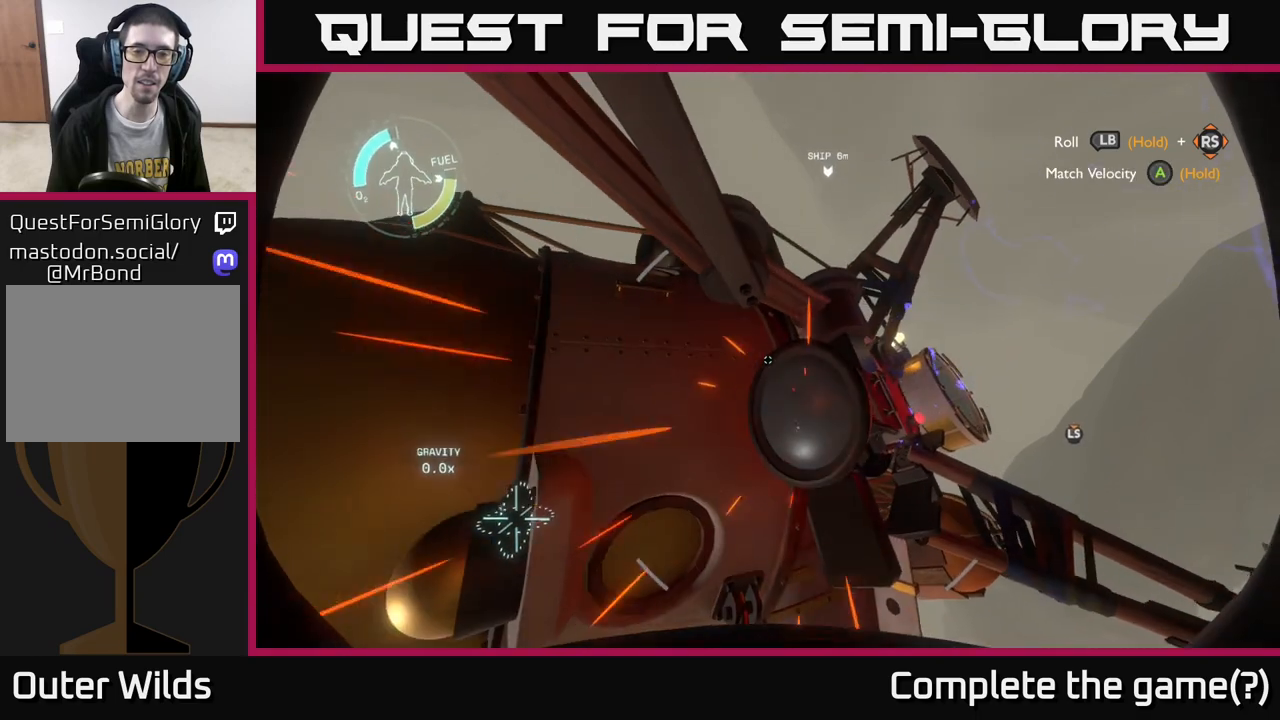
{"dt_ms": 500, "buttons": [], "left_stick": "up", "right_stick": "center", "events": [[17, "left_stick", "center"], [100, "L2", "down"], [117, "right_stick", "center"], [217, "L2", "up"], [300, "left_stick", "up"], [367, "right_stick", "up"], [467, "right_stick", "center"]]}
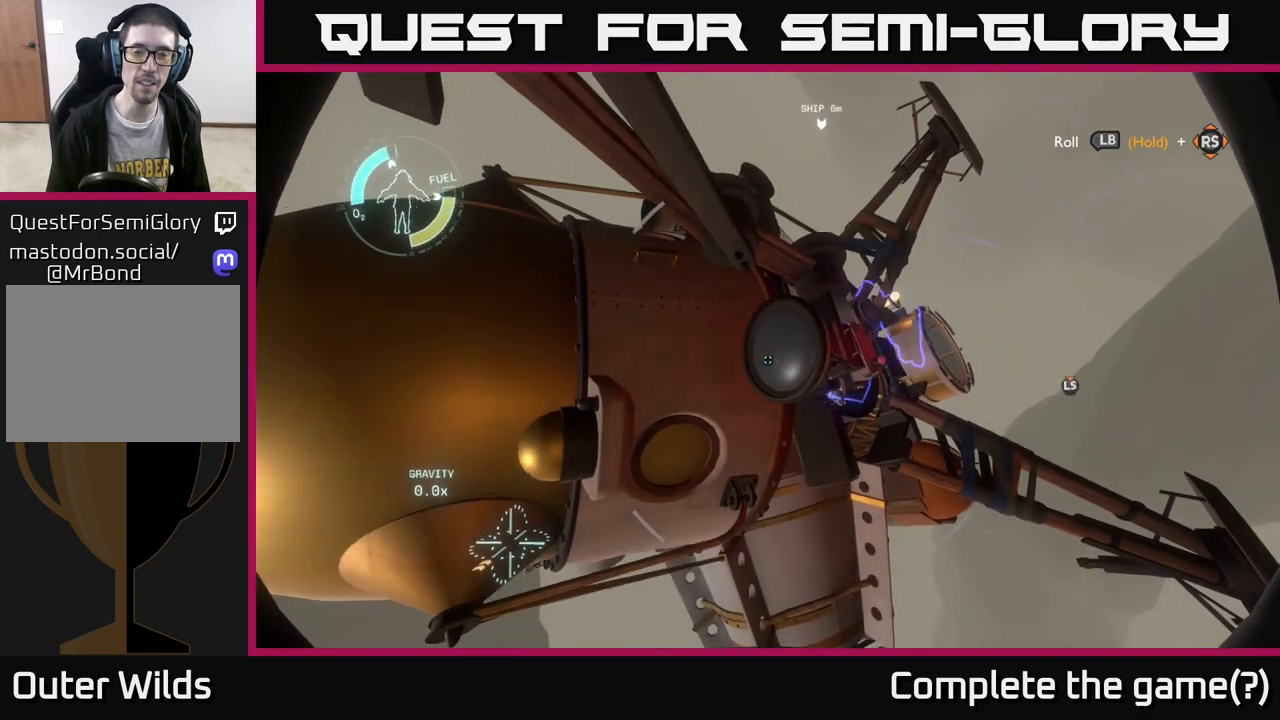
{"dt_ms": 500, "buttons": [], "left_stick": "center", "right_stick": "up", "events": [[233, "left_stick", "center"], [450, "right_stick", "up"]]}
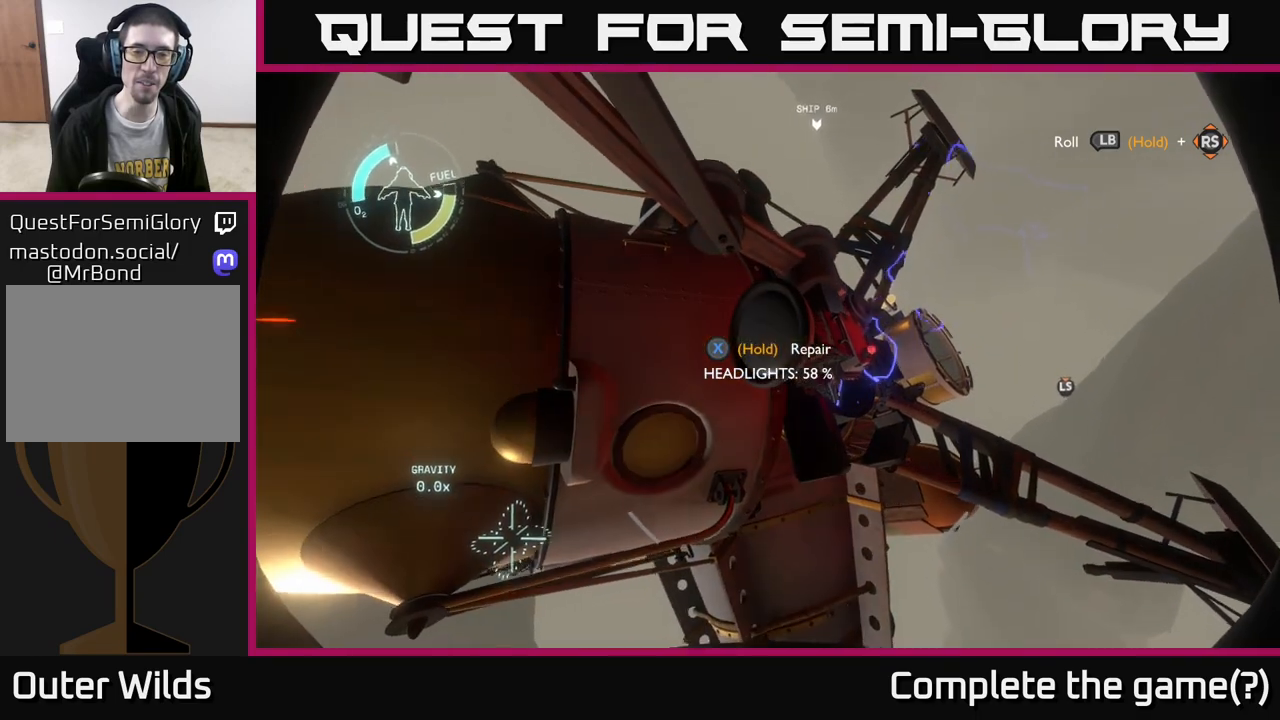
{"dt_ms": 500, "buttons": ["X"], "left_stick": "center", "right_stick": "center", "events": [[17, "right_stick", "center"], [100, "R2", "down"], [217, "left_stick", "up-left"], [233, "R2", "up"], [317, "left_stick", "center"], [333, "X", "down"]]}
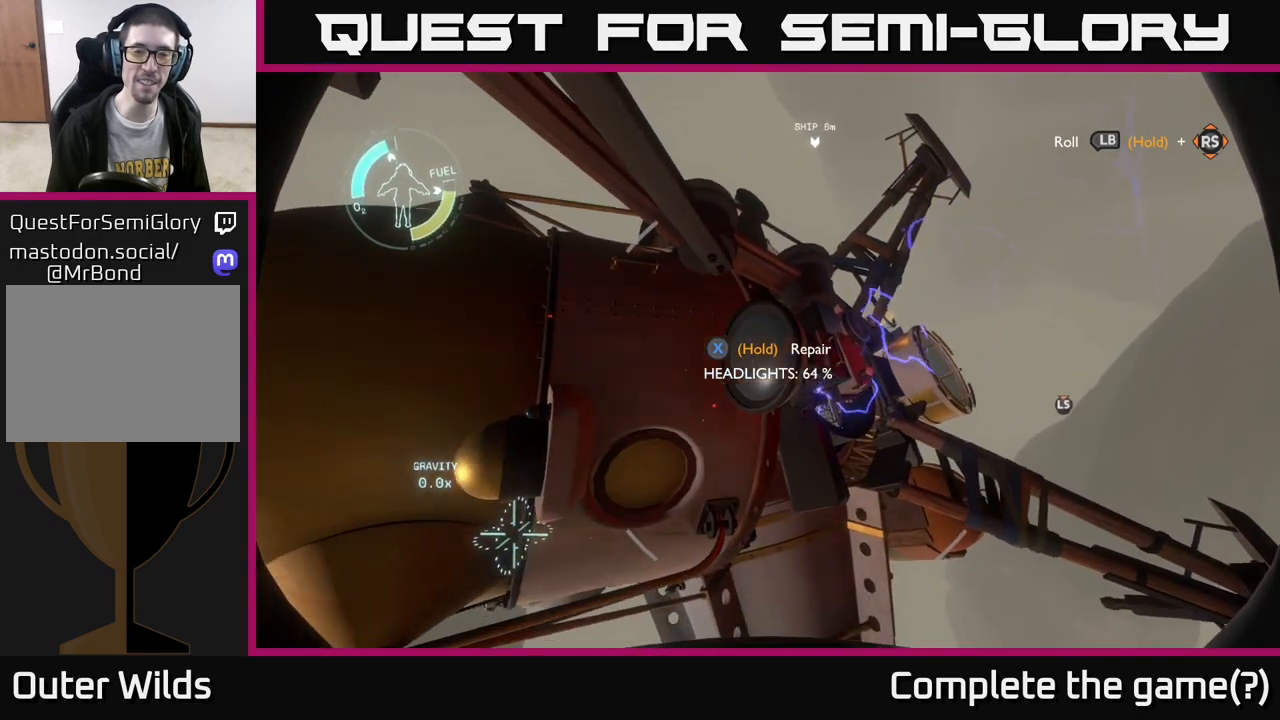
{"dt_ms": 500, "buttons": ["X"], "left_stick": "center", "right_stick": "center", "events": []}
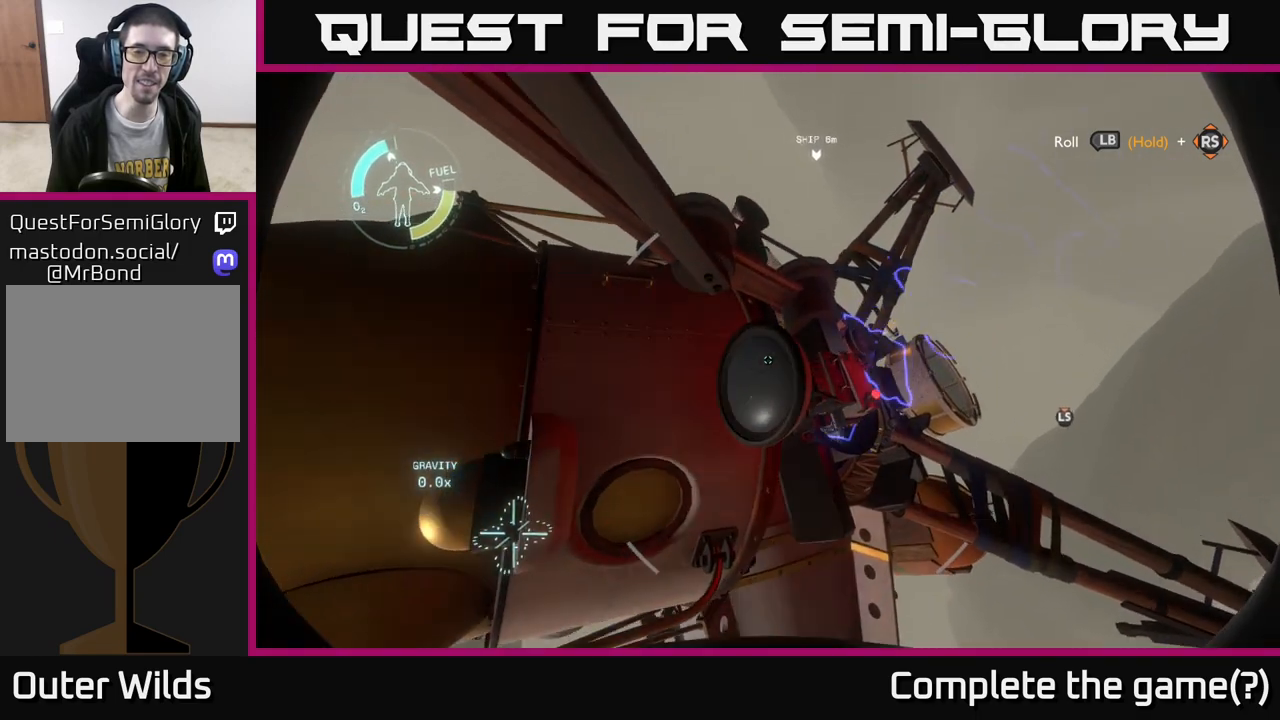
{"dt_ms": 500, "buttons": [], "left_stick": "center", "right_stick": "center", "events": [[117, "X", "up"], [233, "right_stick", "down"], [400, "right_stick", "center"]]}
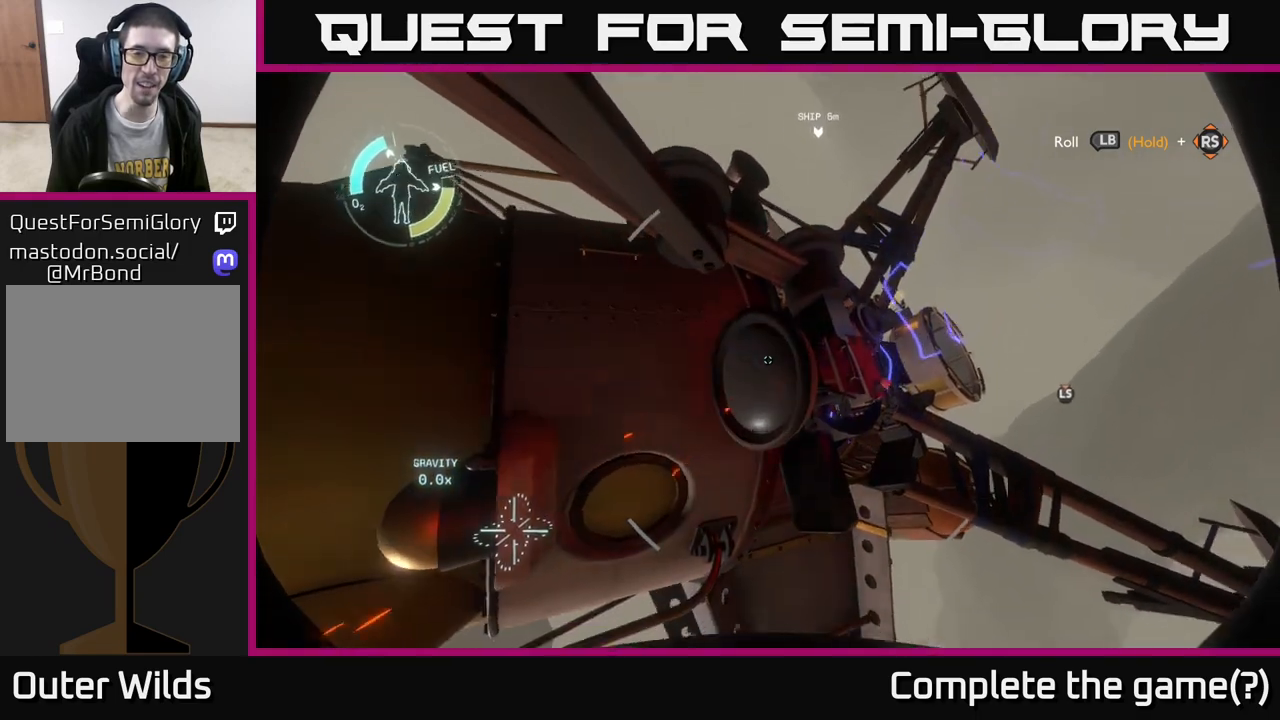
{"dt_ms": 500, "buttons": ["X"], "left_stick": "center", "right_stick": "center", "events": [[150, "right_stick", "down"], [167, "left_stick", "down"], [267, "left_stick", "center"], [267, "right_stick", "center"], [400, "X", "down"]]}
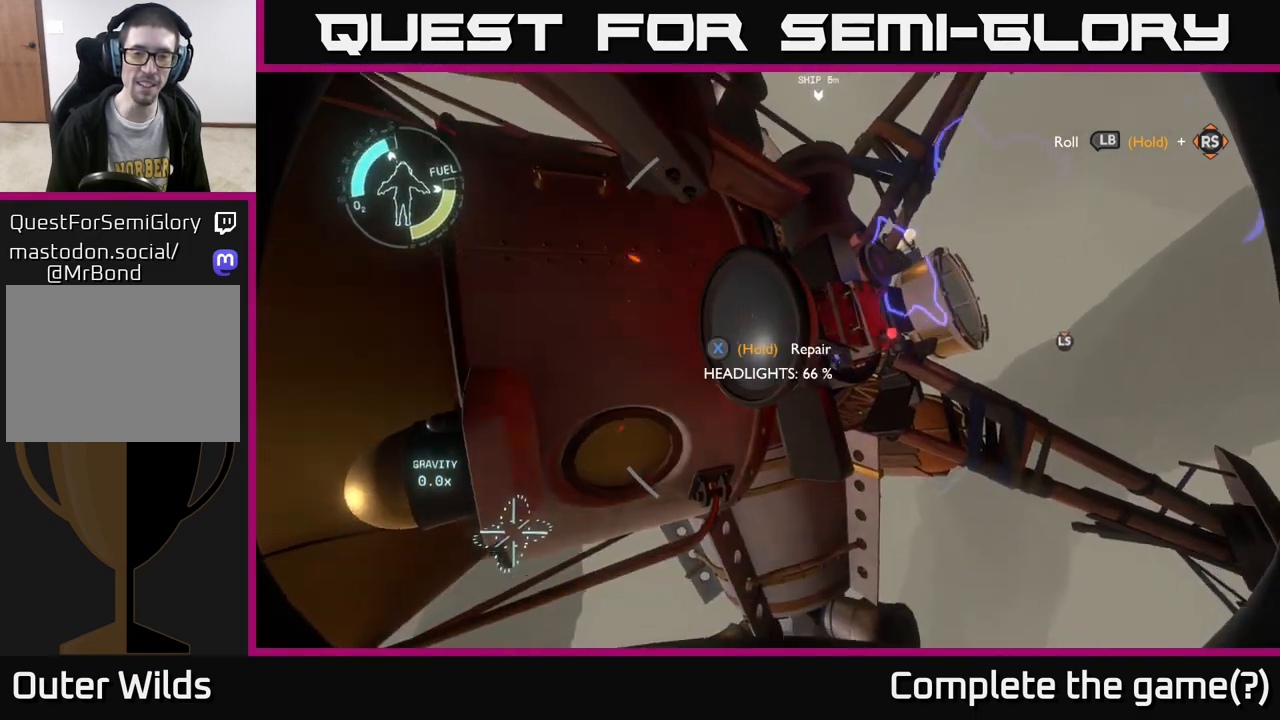
{"dt_ms": 500, "buttons": ["X"], "left_stick": "left", "right_stick": "center", "events": [[150, "X", "up"], [283, "X", "down"], [500, "left_stick", "left"]]}
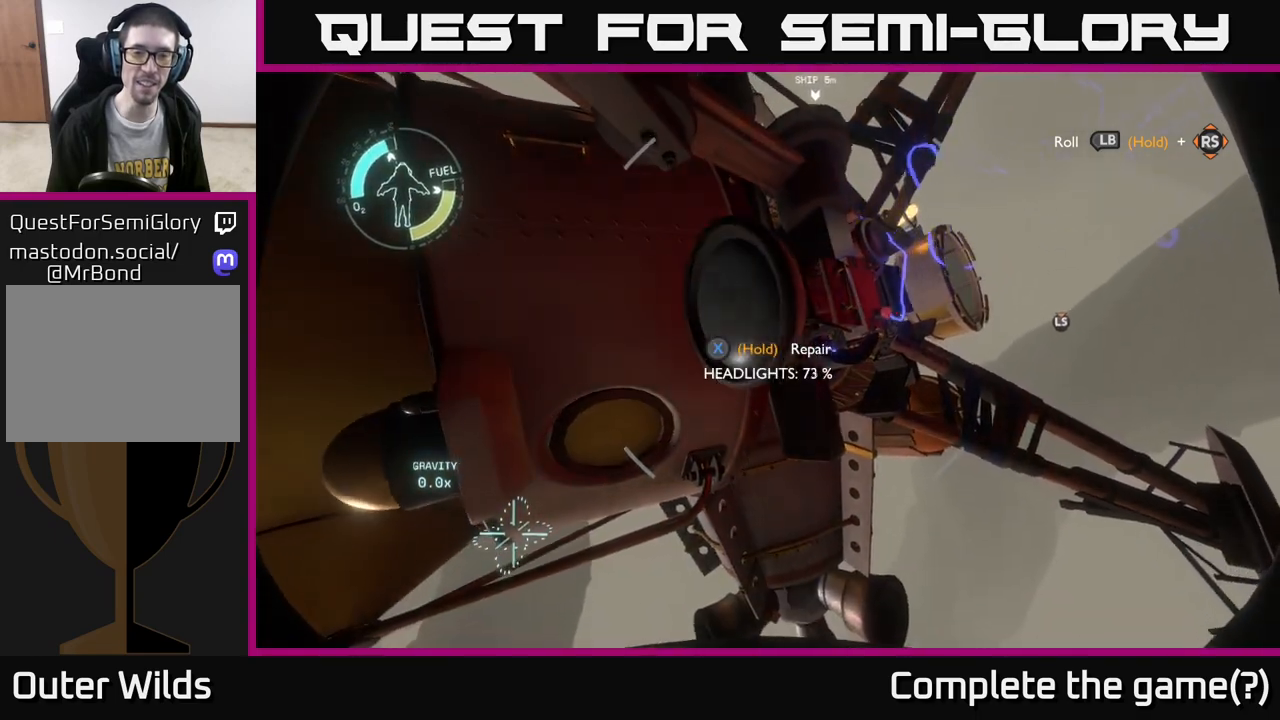
{"dt_ms": 500, "buttons": ["X"], "left_stick": "center", "right_stick": "center", "events": [[83, "left_stick", "center"]]}
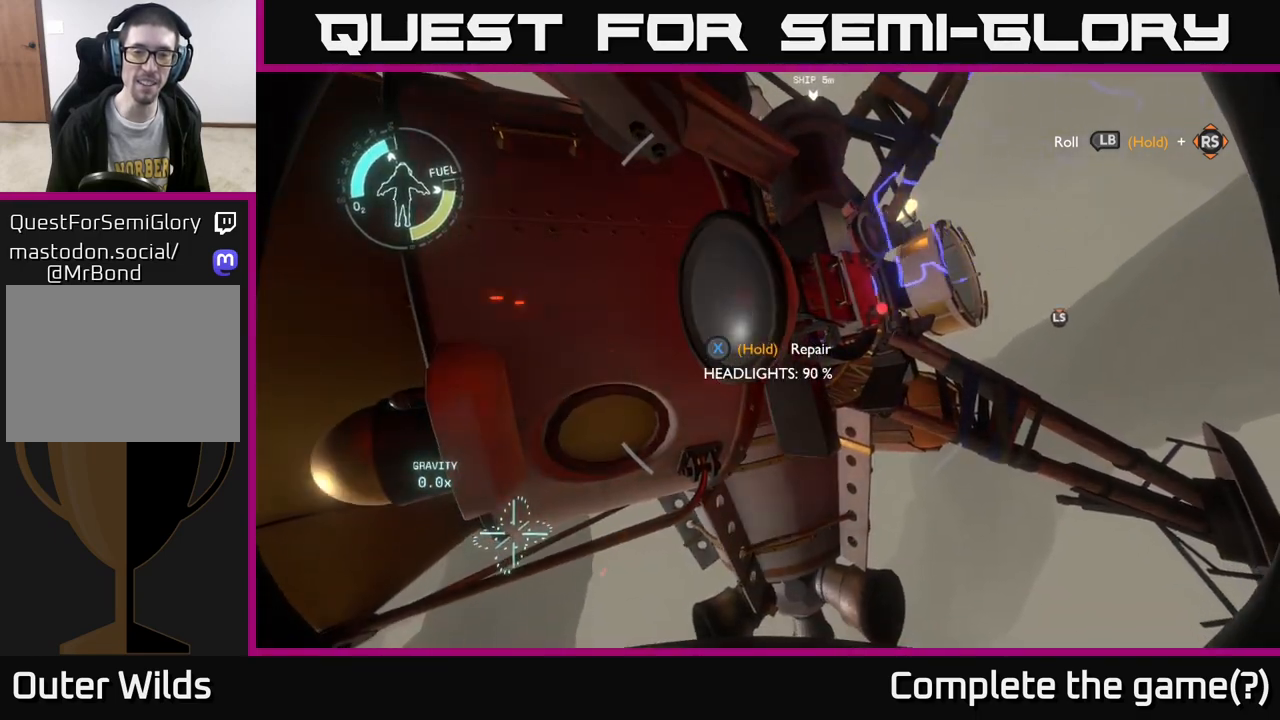
{"dt_ms": 500, "buttons": ["X"], "left_stick": "center", "right_stick": "center", "events": []}
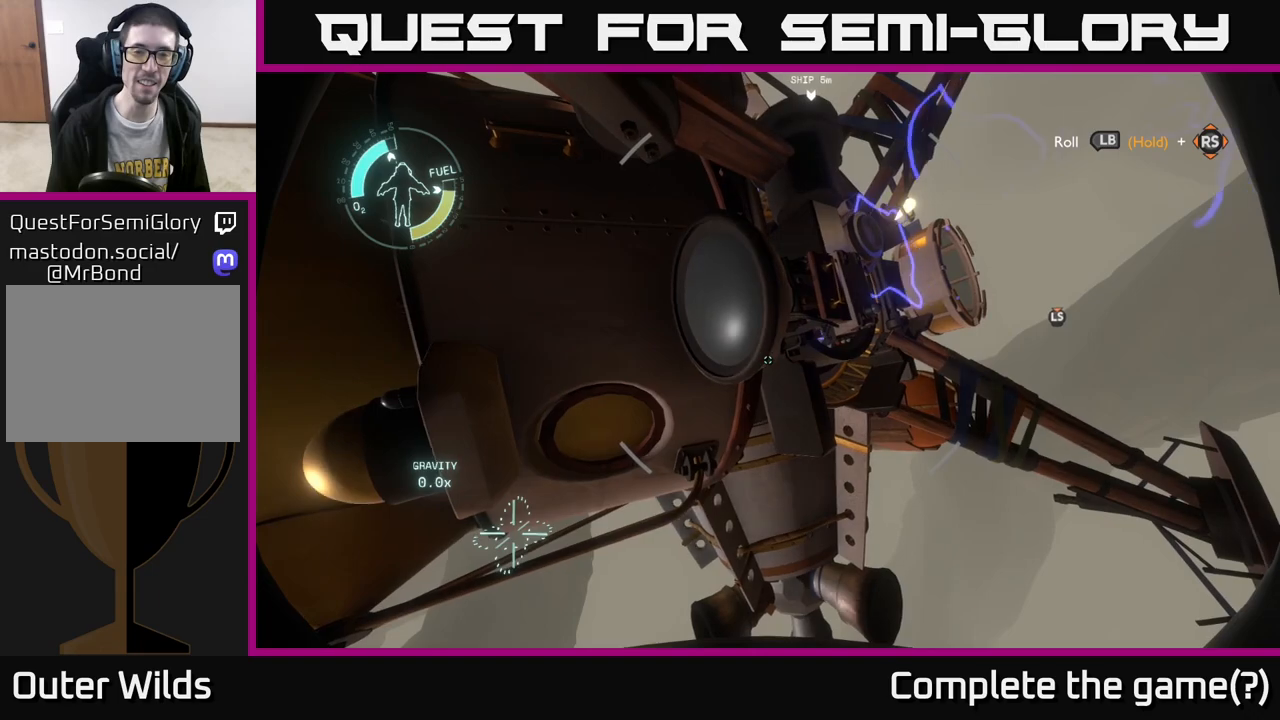
{"dt_ms": 500, "buttons": [], "left_stick": "right", "right_stick": "left", "events": [[267, "X", "up"], [417, "left_stick", "right"], [483, "right_stick", "left"]]}